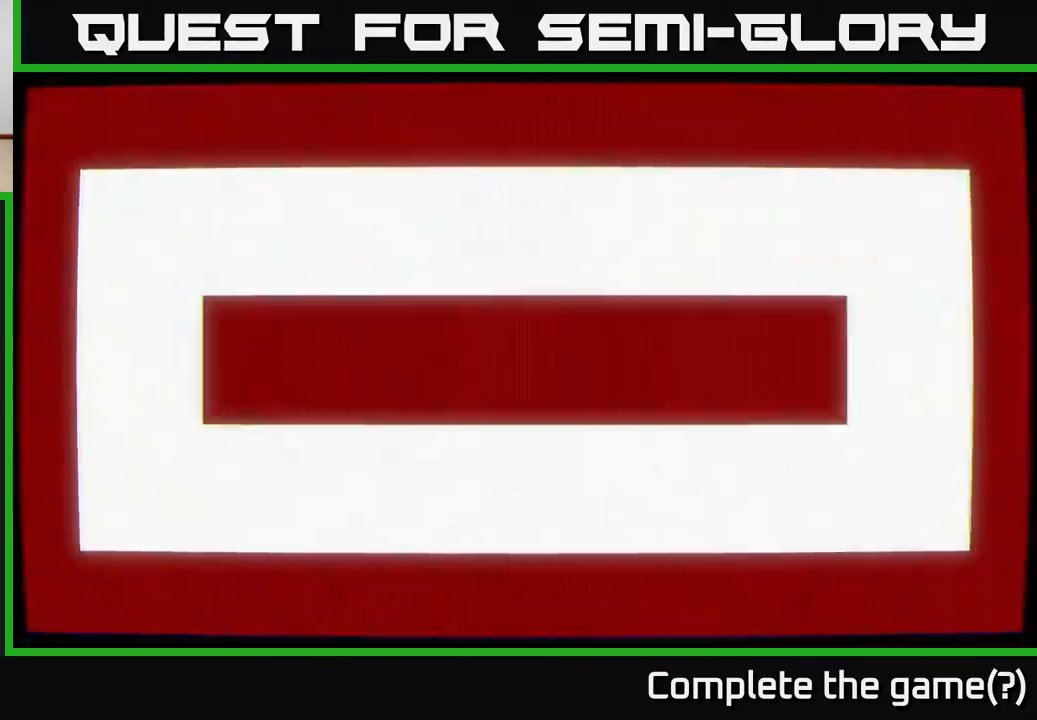
Gameplay with a controller (Xbox layout); each line is a JSON object with the inputs held at the frame after it. "events" lists button and stick changes between this image and that frame as [ms after this image, input, new state], when the widget could be followed in between.
{"buttons": [], "left_stick": "center", "right_stick": "center", "events": []}
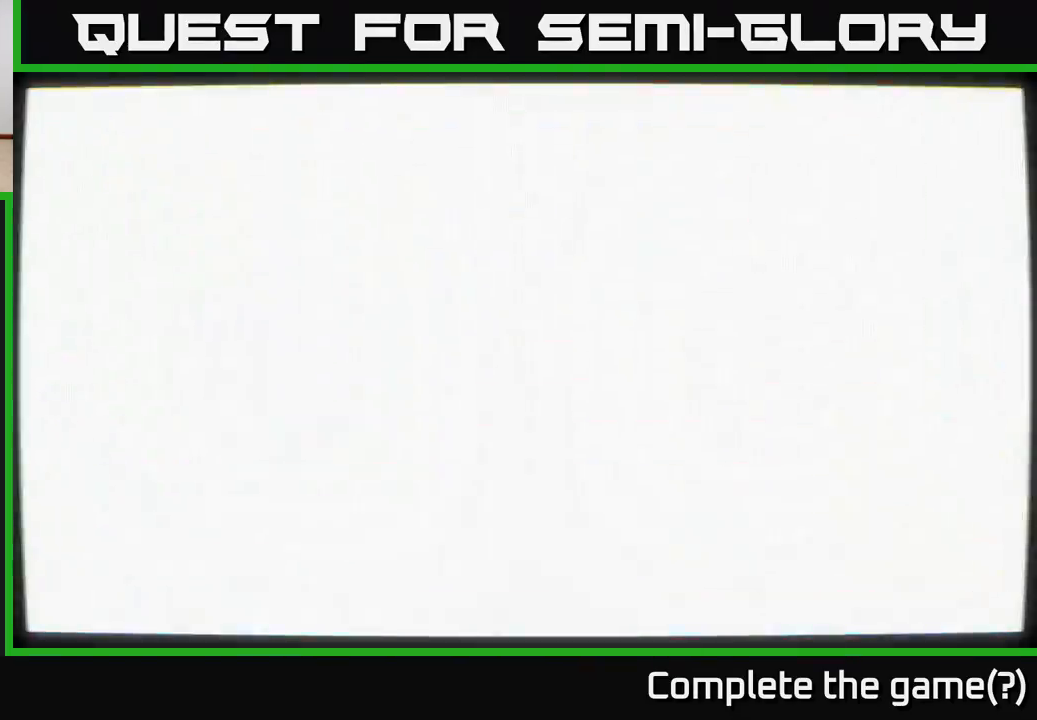
{"buttons": [], "left_stick": "down-left", "right_stick": "left", "events": [[50, "left_stick", "down-left"], [83, "right_stick", "left"]]}
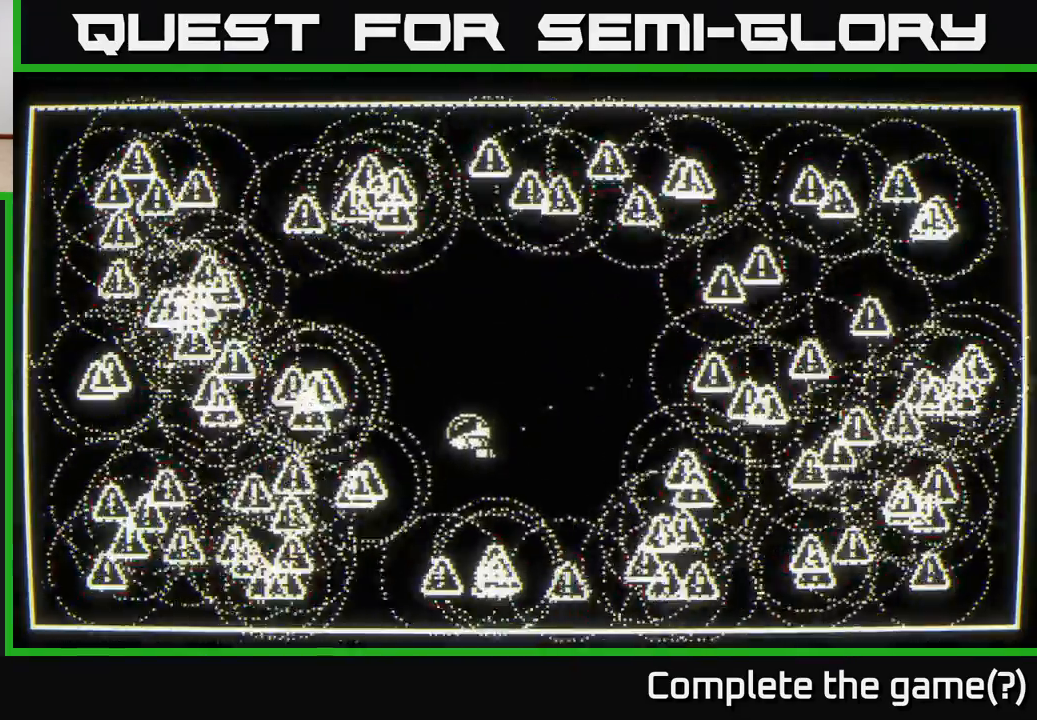
{"buttons": [], "left_stick": "up", "right_stick": "left", "events": [[133, "left_stick", "down"], [300, "left_stick", "up"]]}
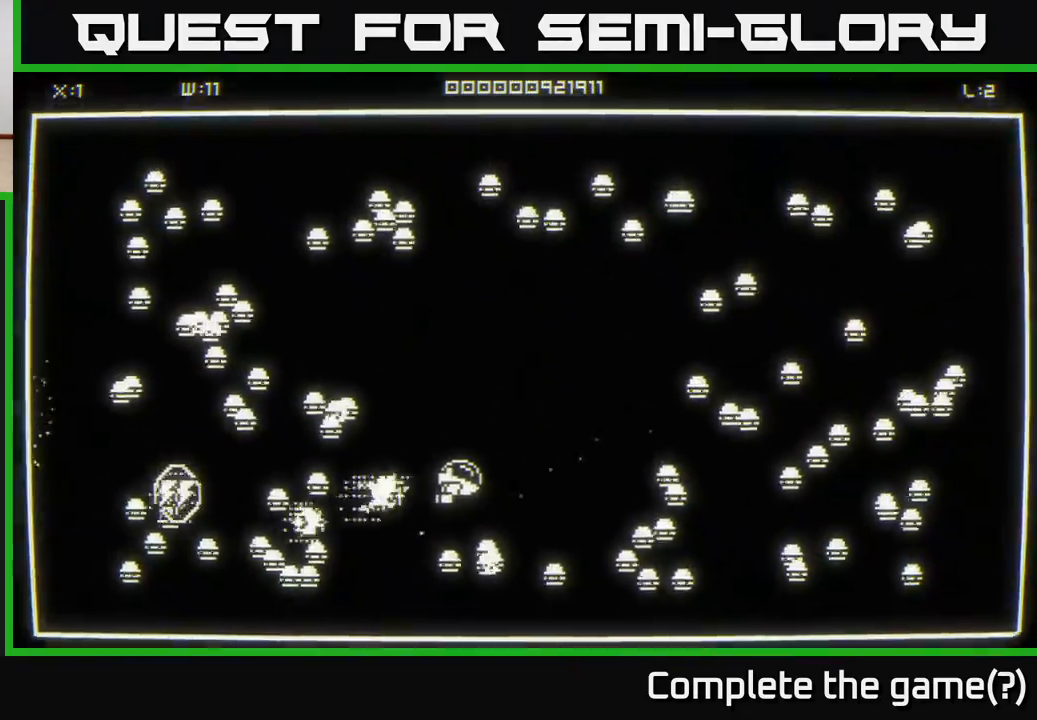
{"buttons": [], "left_stick": "center", "right_stick": "left", "events": [[267, "left_stick", "left"], [317, "left_stick", "down"], [500, "left_stick", "center"]]}
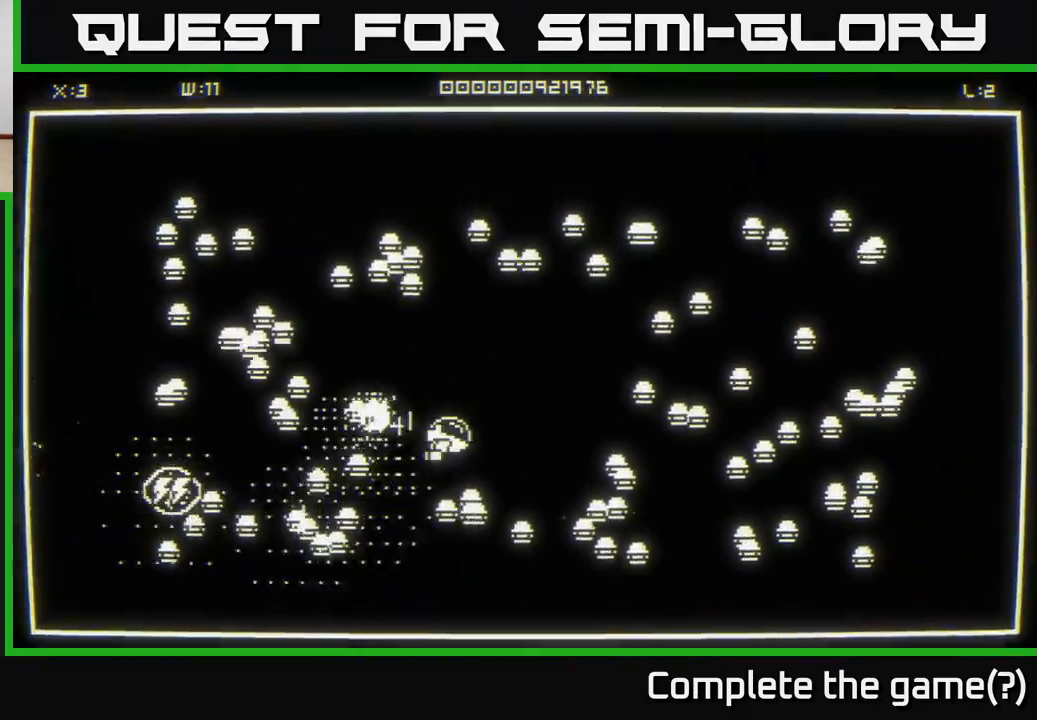
{"buttons": [], "left_stick": "up-right", "right_stick": "up-left", "events": [[33, "left_stick", "up-left"], [183, "left_stick", "up"], [317, "left_stick", "down-right"], [450, "right_stick", "up-left"], [467, "left_stick", "up-right"]]}
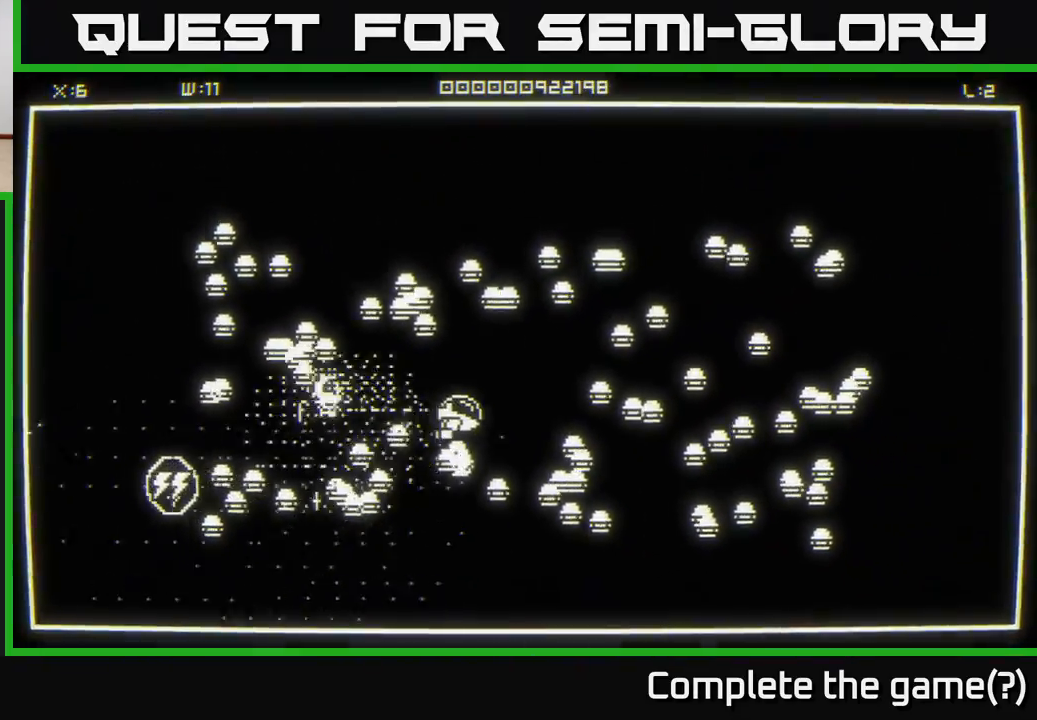
{"buttons": [], "left_stick": "right", "right_stick": "up-left", "events": [[233, "left_stick", "left"], [350, "left_stick", "down-right"], [483, "left_stick", "right"]]}
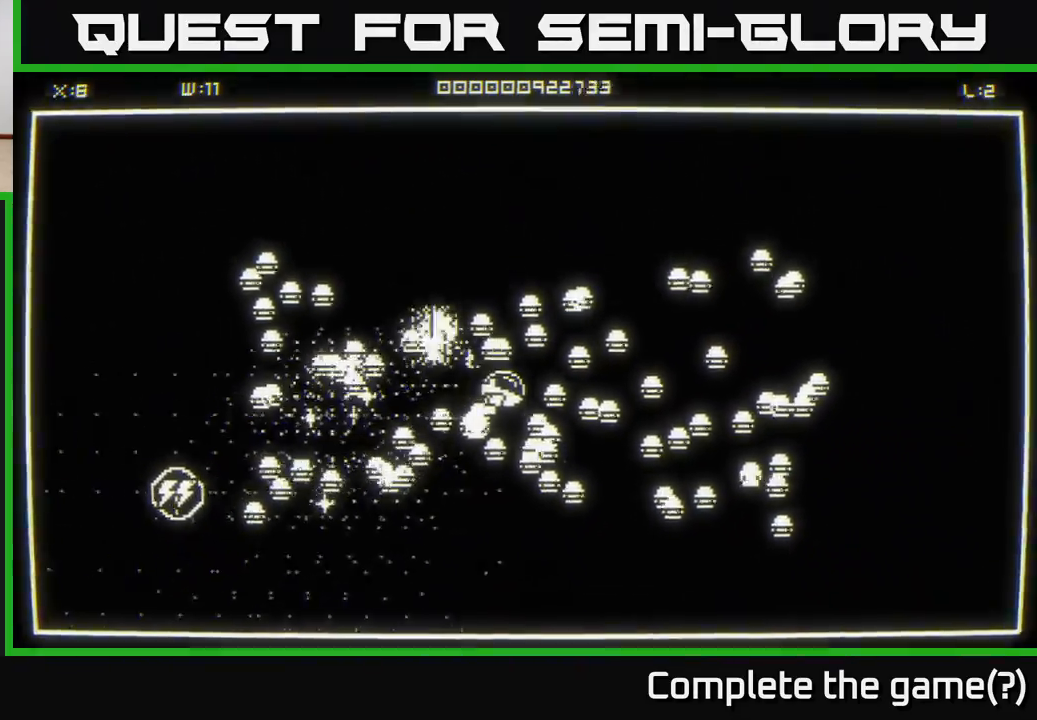
{"buttons": [], "left_stick": "center", "right_stick": "center", "events": [[17, "left_stick", "up-right"], [100, "left_stick", "up-left"], [150, "left_stick", "down-left"], [217, "left_stick", "up-left"], [383, "left_stick", "center"], [467, "right_stick", "center"]]}
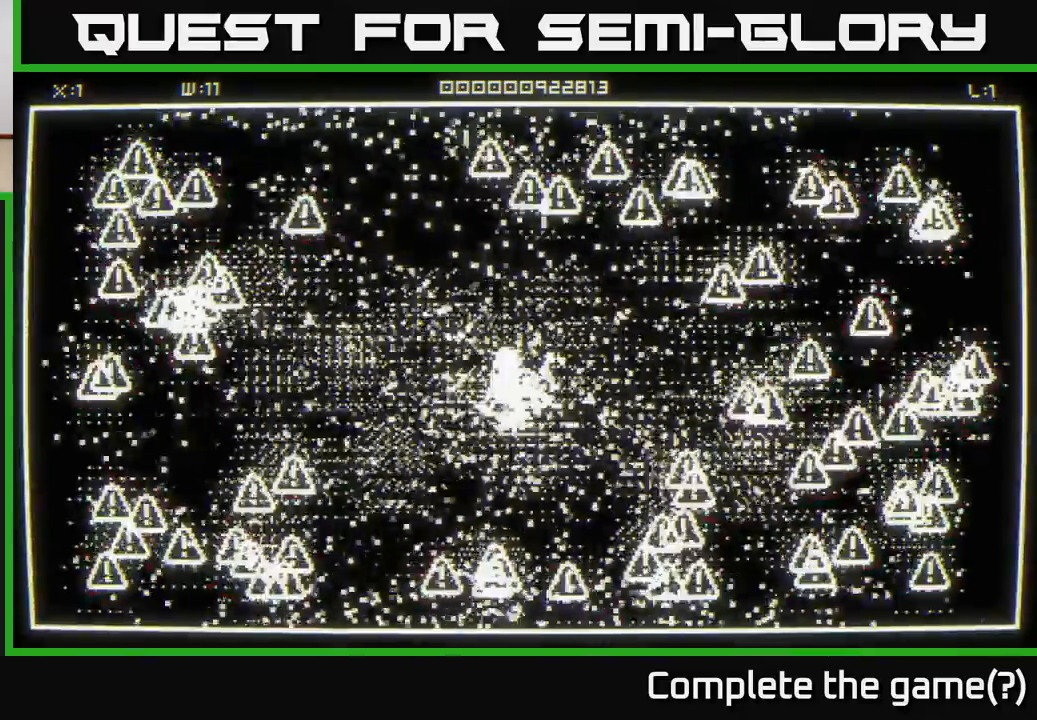
{"buttons": [], "left_stick": "down-left", "right_stick": "down-left", "events": [[100, "left_stick", "down-left"], [250, "right_stick", "down-left"]]}
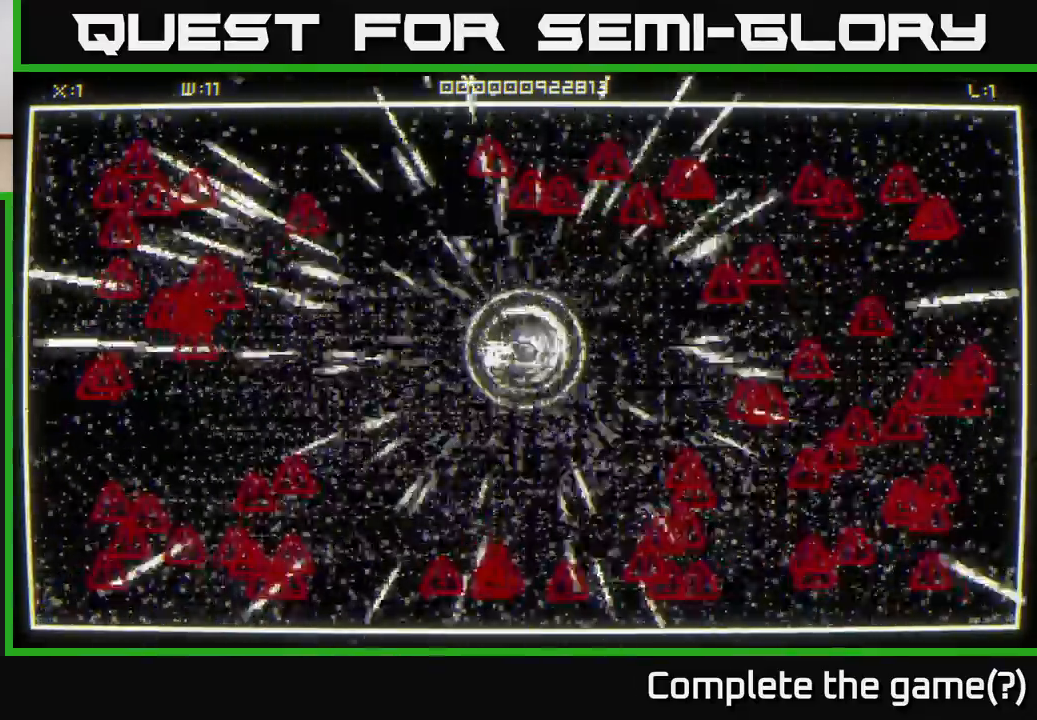
{"buttons": [], "left_stick": "down-left", "right_stick": "down-left", "events": [[17, "left_stick", "left"], [483, "left_stick", "down-left"]]}
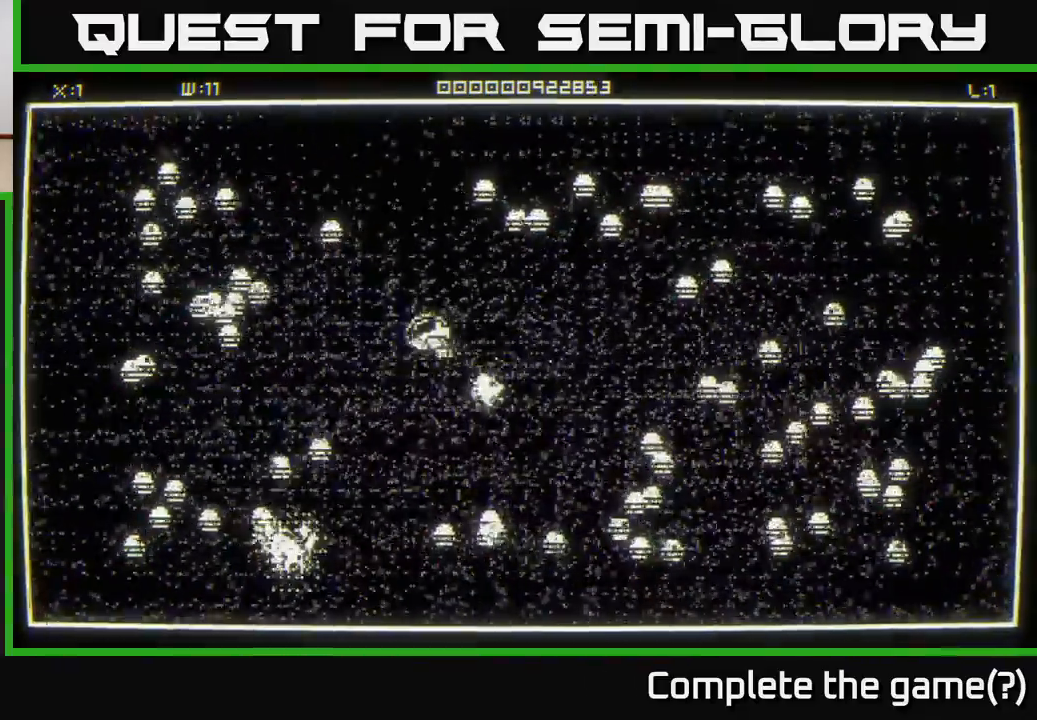
{"buttons": [], "left_stick": "down-left", "right_stick": "down-left", "events": [[183, "left_stick", "down"], [317, "left_stick", "down-right"], [417, "left_stick", "down-left"]]}
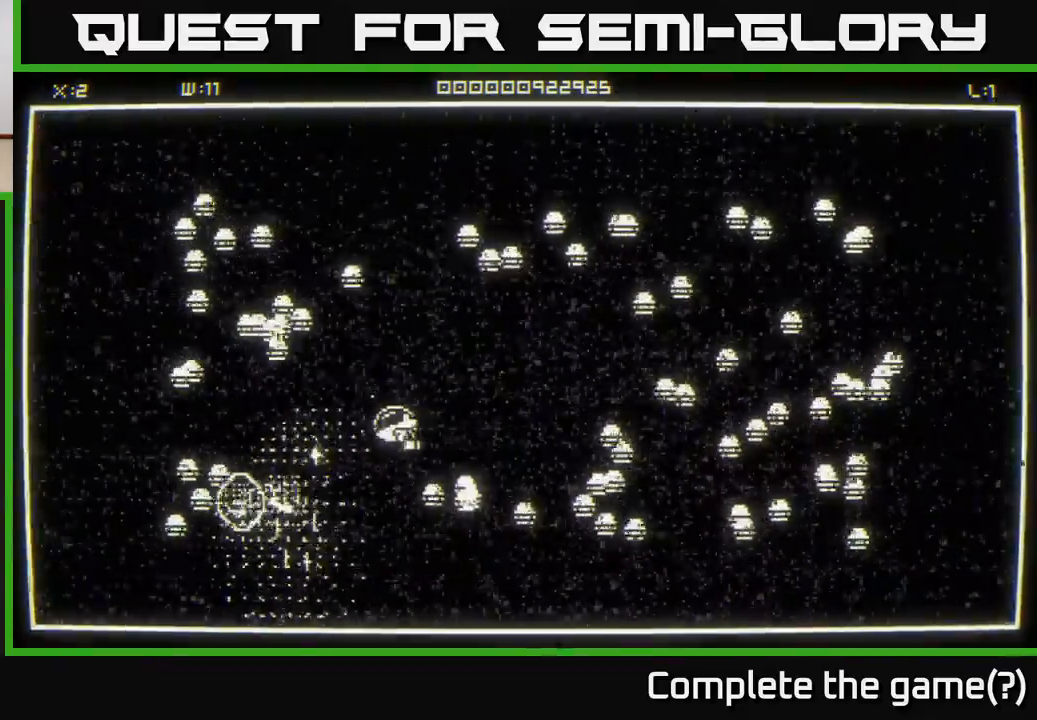
{"buttons": [], "left_stick": "down", "right_stick": "left", "events": [[167, "left_stick", "down"], [233, "right_stick", "left"]]}
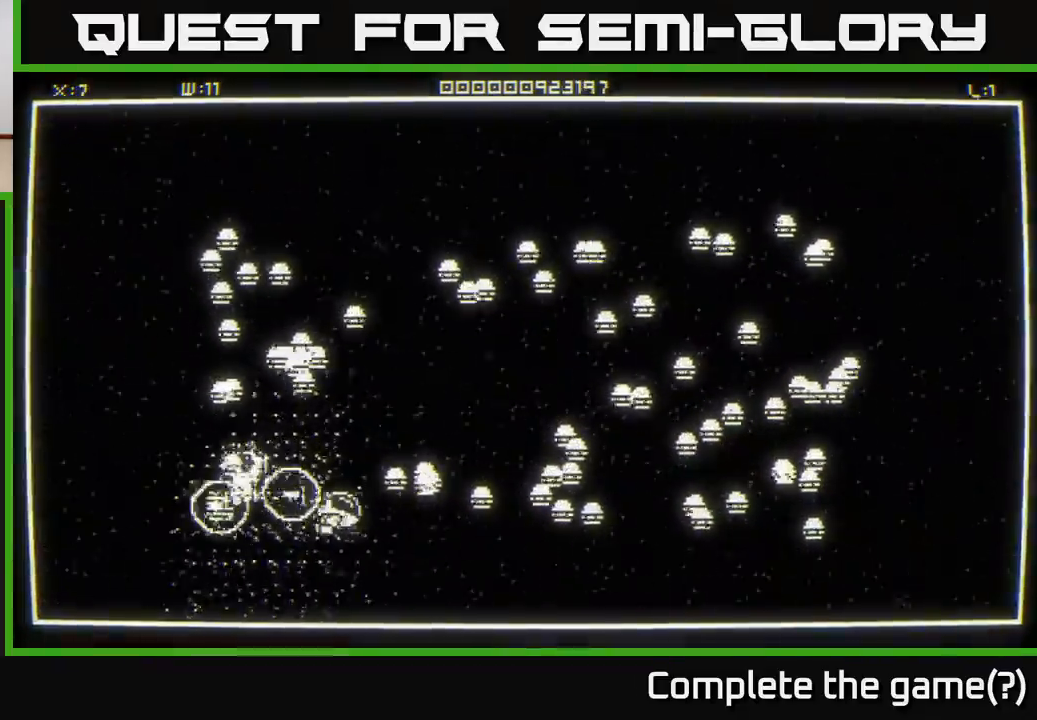
{"buttons": [], "left_stick": "down-left", "right_stick": "up", "events": [[33, "right_stick", "up-left"], [100, "left_stick", "left"], [183, "left_stick", "down-left"], [250, "right_stick", "up"], [317, "left_stick", "left"], [483, "left_stick", "down-left"]]}
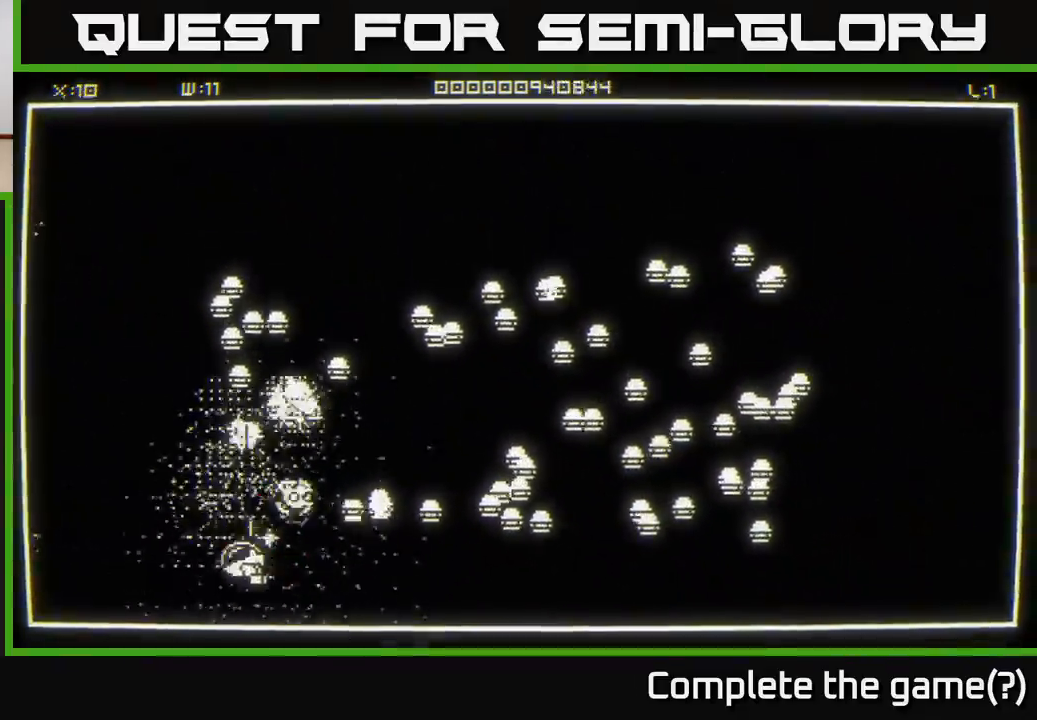
{"buttons": [], "left_stick": "up", "right_stick": "right", "events": [[117, "left_stick", "up-left"], [183, "left_stick", "up"], [233, "right_stick", "up-right"], [400, "right_stick", "right"]]}
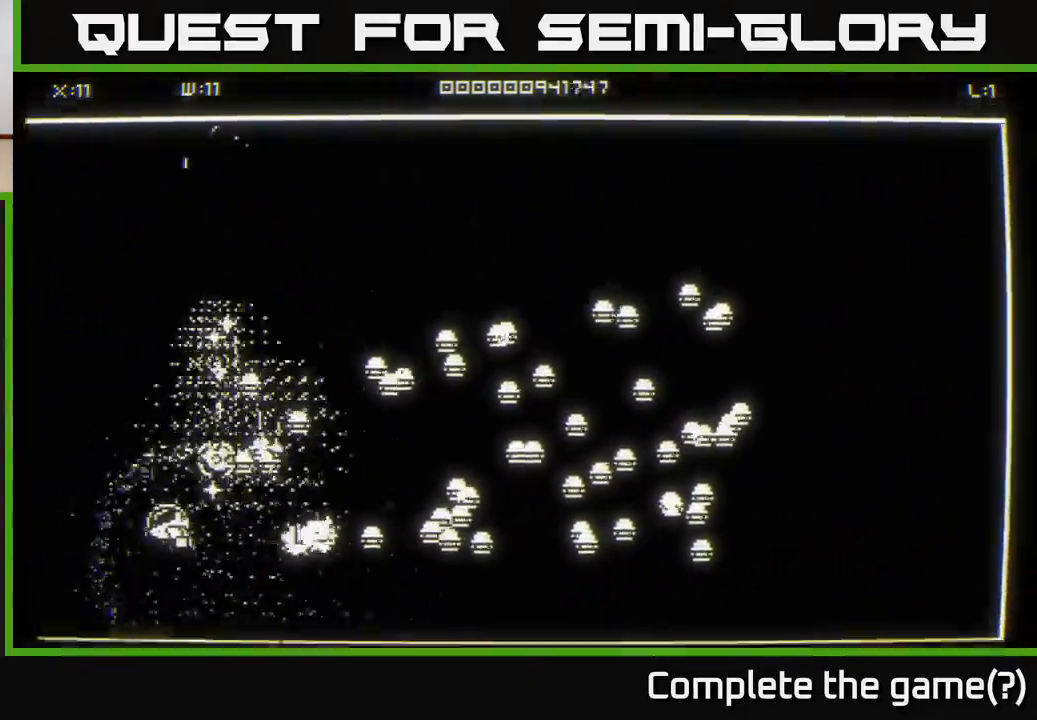
{"buttons": [], "left_stick": "down", "right_stick": "right", "events": [[17, "left_stick", "up-left"], [183, "left_stick", "up"], [317, "left_stick", "right"], [367, "left_stick", "down"]]}
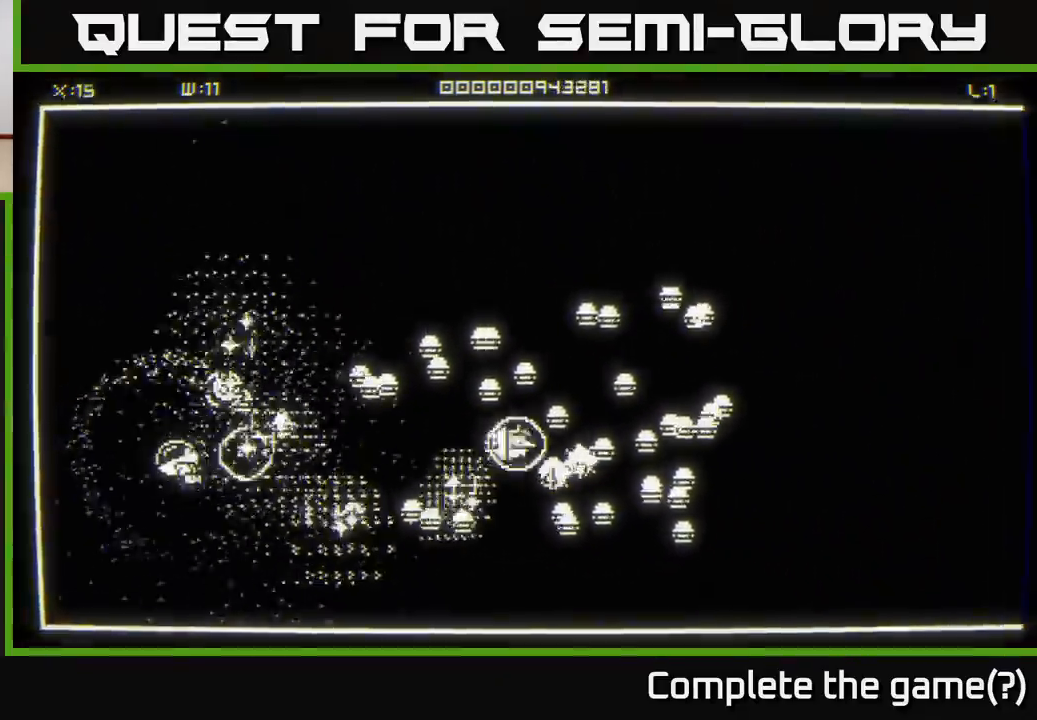
{"buttons": [], "left_stick": "up", "right_stick": "right", "events": [[267, "left_stick", "up-left"], [367, "left_stick", "up"]]}
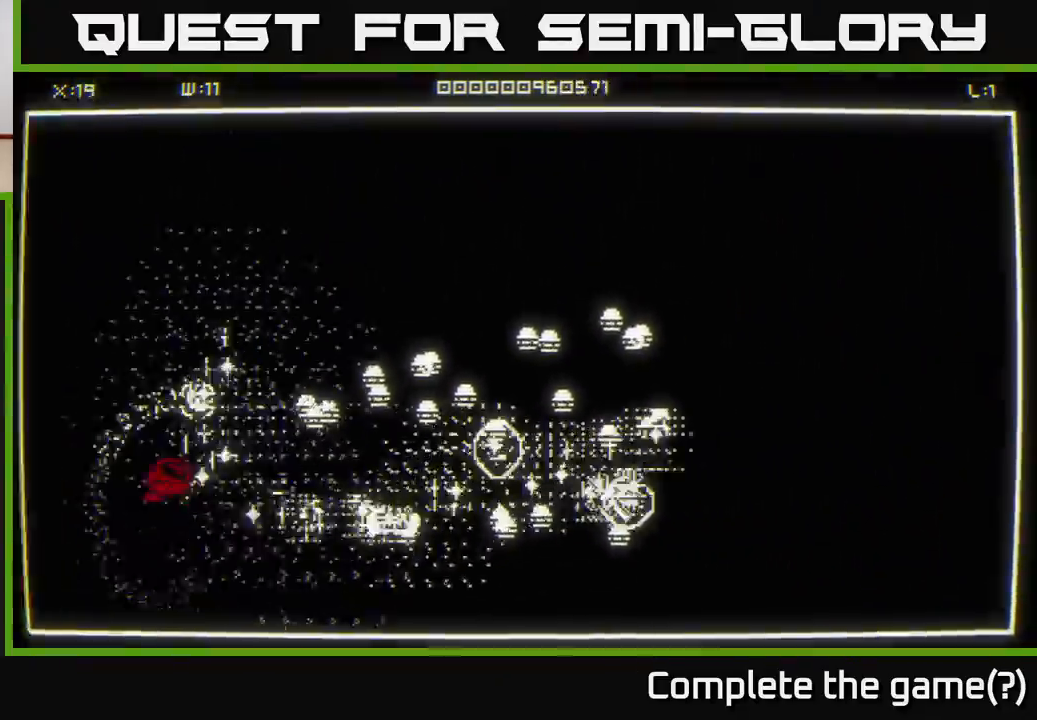
{"buttons": [], "left_stick": "down-left", "right_stick": "right", "events": [[100, "left_stick", "up-left"], [233, "left_stick", "up-right"], [300, "left_stick", "down-right"], [367, "left_stick", "down"], [500, "left_stick", "down-left"]]}
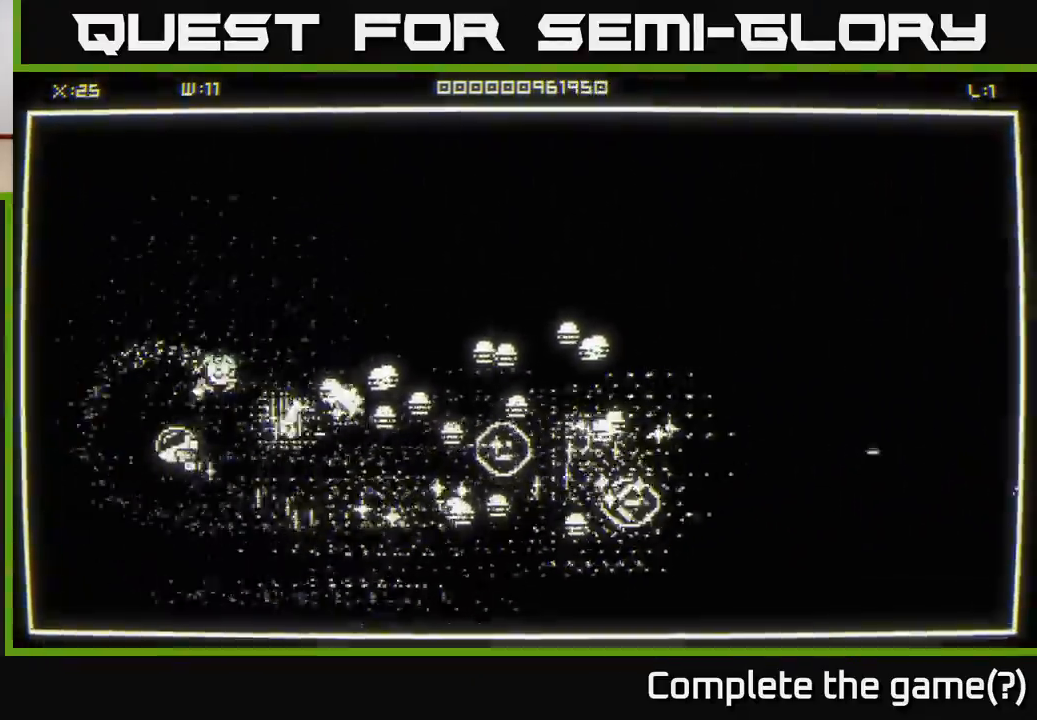
{"buttons": [], "left_stick": "up-right", "right_stick": "right", "events": [[133, "left_stick", "up"], [433, "left_stick", "up-right"]]}
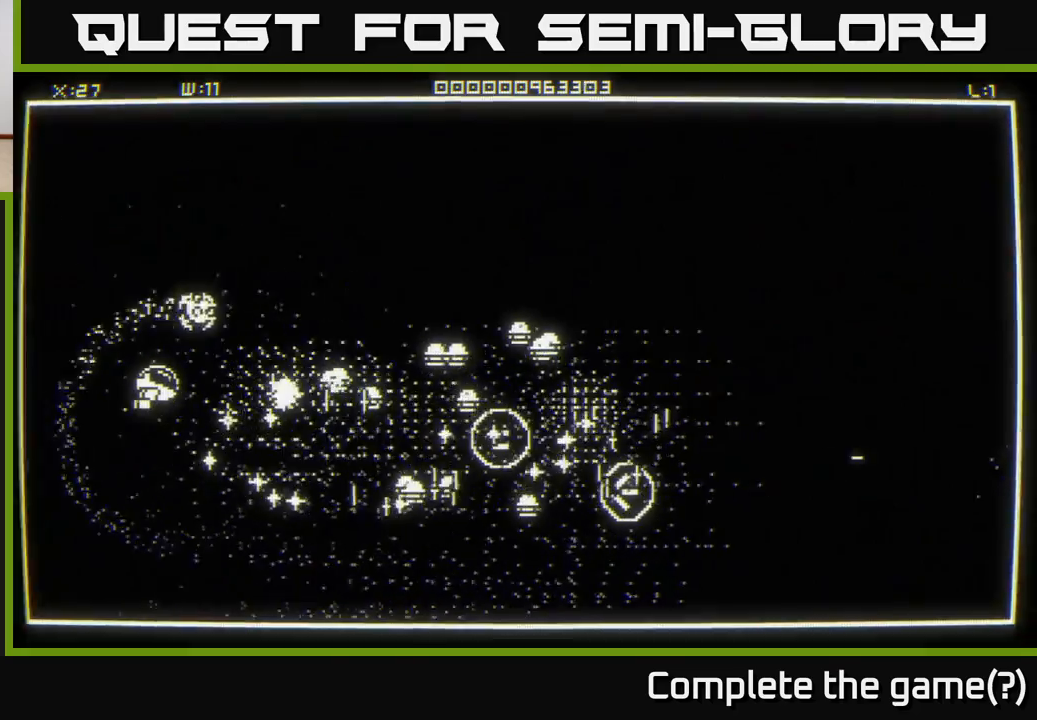
{"buttons": [], "left_stick": "up", "right_stick": "right", "events": [[100, "left_stick", "down-left"], [300, "left_stick", "right"], [350, "left_stick", "up"]]}
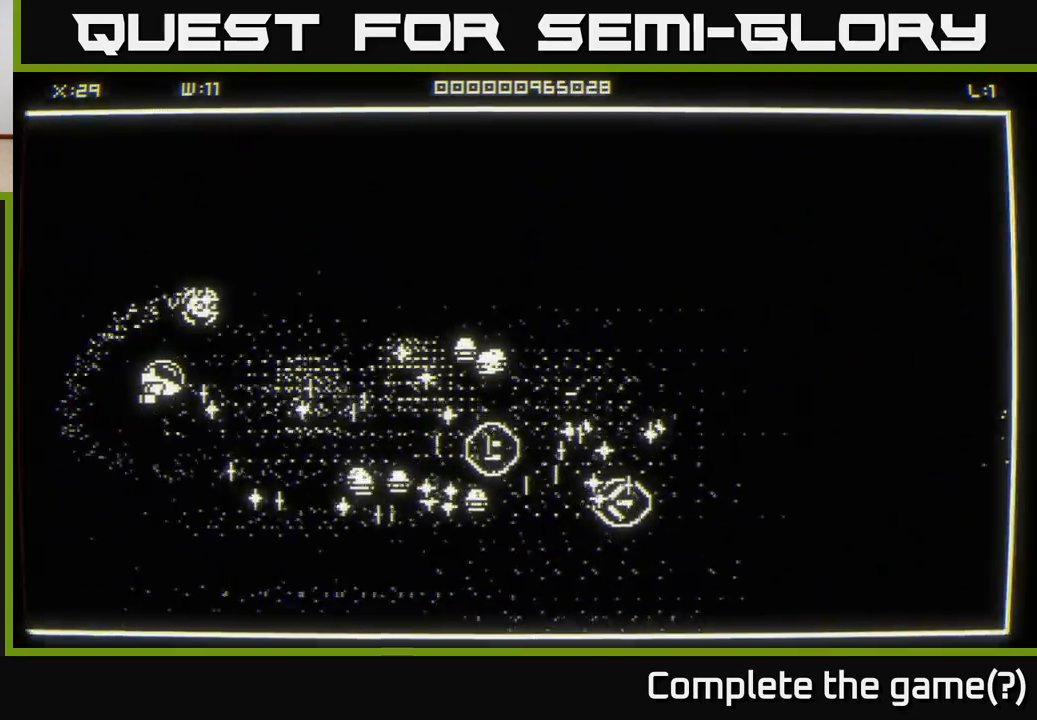
{"buttons": [], "left_stick": "down", "right_stick": "right", "events": [[17, "left_stick", "up-right"], [233, "left_stick", "down"]]}
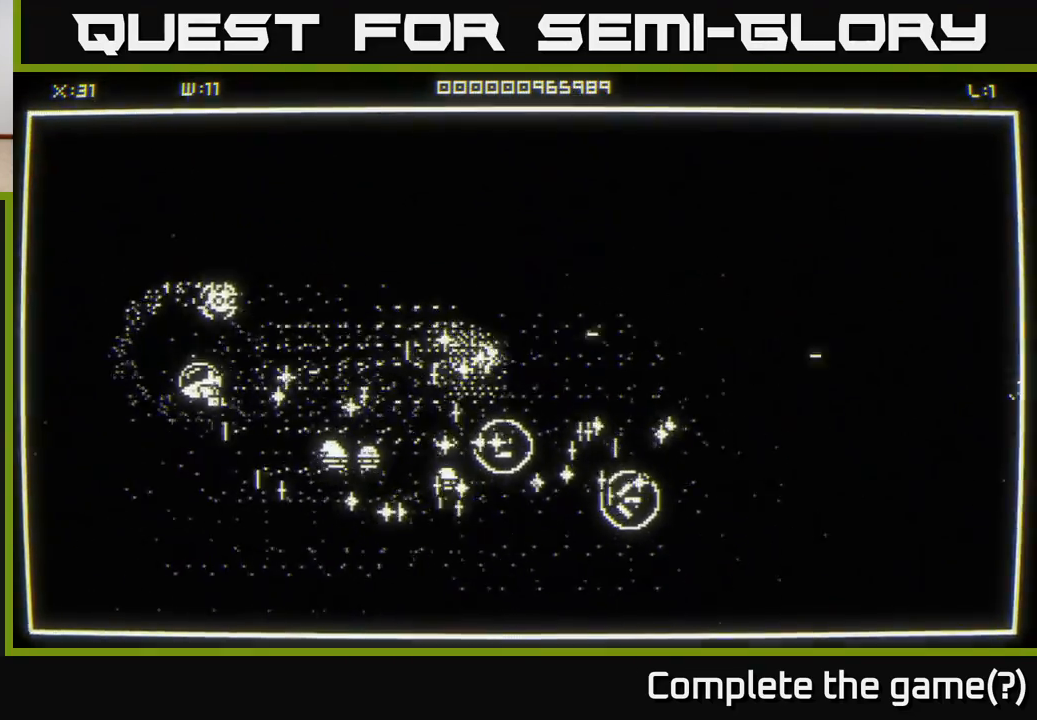
{"buttons": [], "left_stick": "down-right", "right_stick": "right", "events": [[167, "left_stick", "down-right"]]}
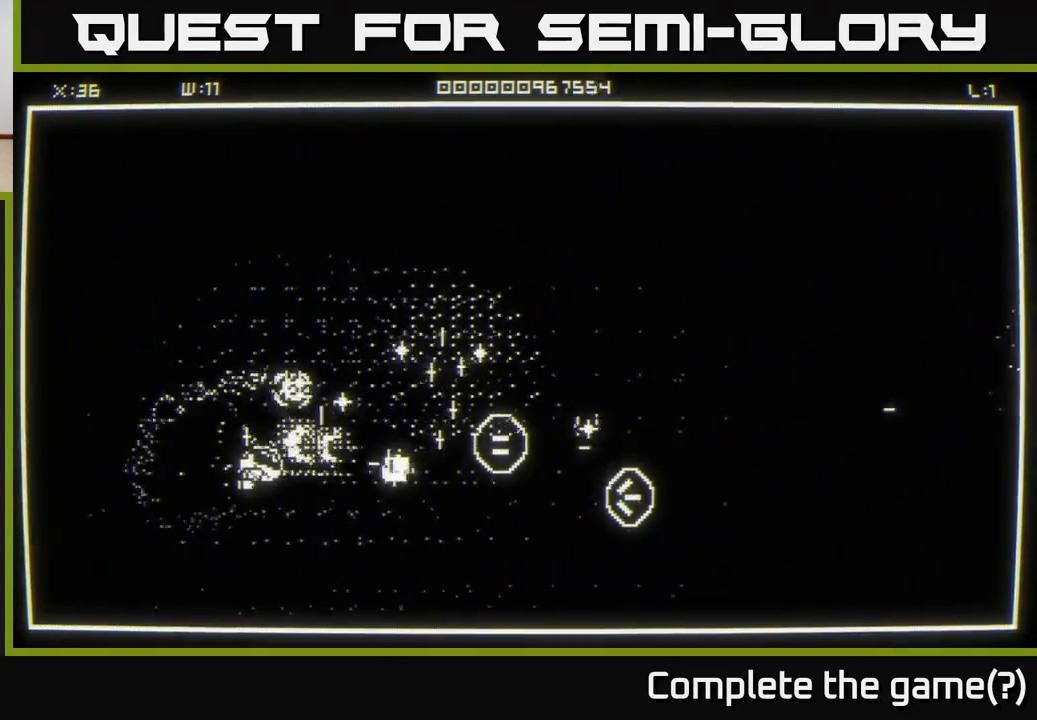
{"buttons": [], "left_stick": "up-right", "right_stick": "center", "events": [[167, "right_stick", "center"], [300, "left_stick", "right"], [450, "left_stick", "up-right"]]}
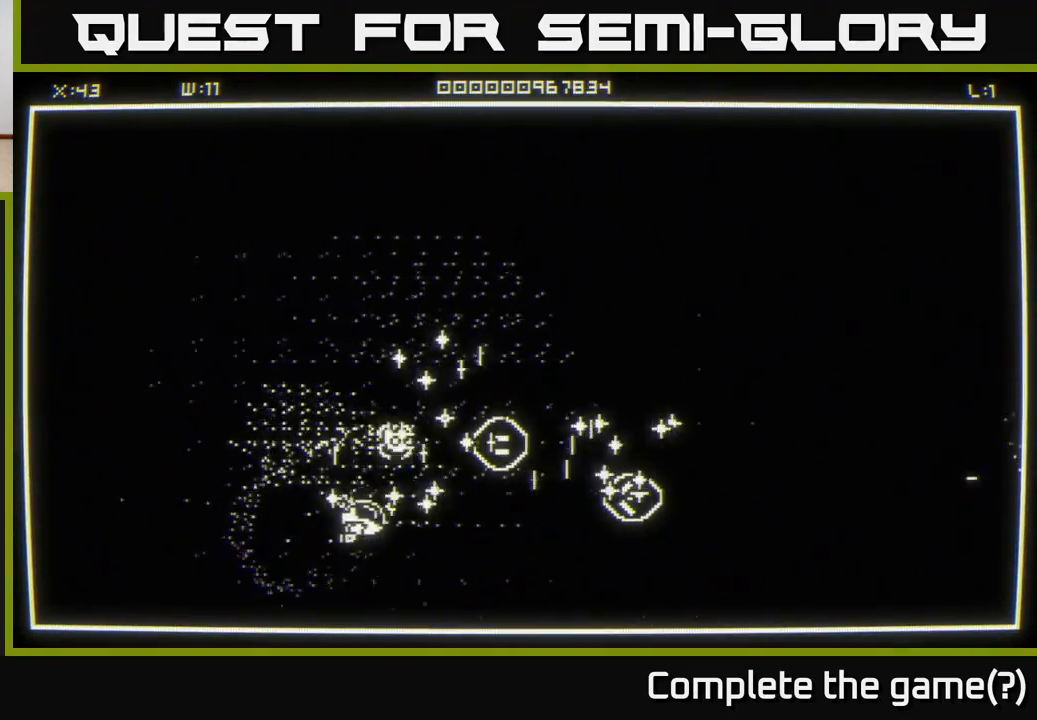
{"buttons": [], "left_stick": "right", "right_stick": "center", "events": [[217, "left_stick", "up"], [483, "left_stick", "right"]]}
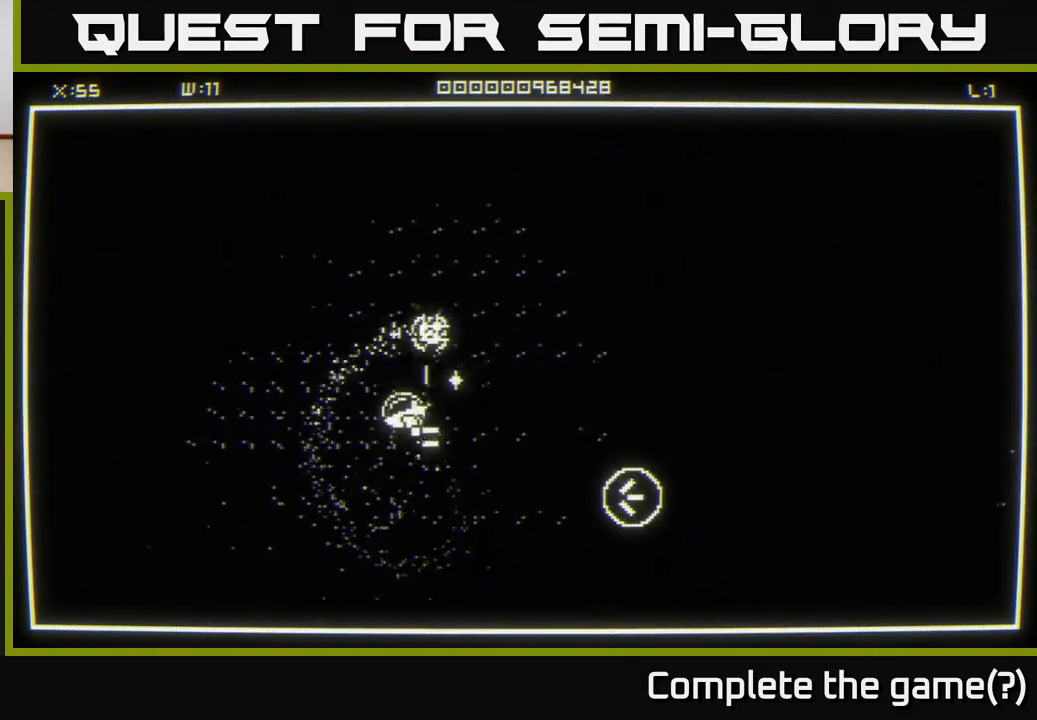
{"buttons": [], "left_stick": "up-right", "right_stick": "center", "events": [[117, "left_stick", "down-right"], [283, "left_stick", "right"], [467, "left_stick", "up-right"]]}
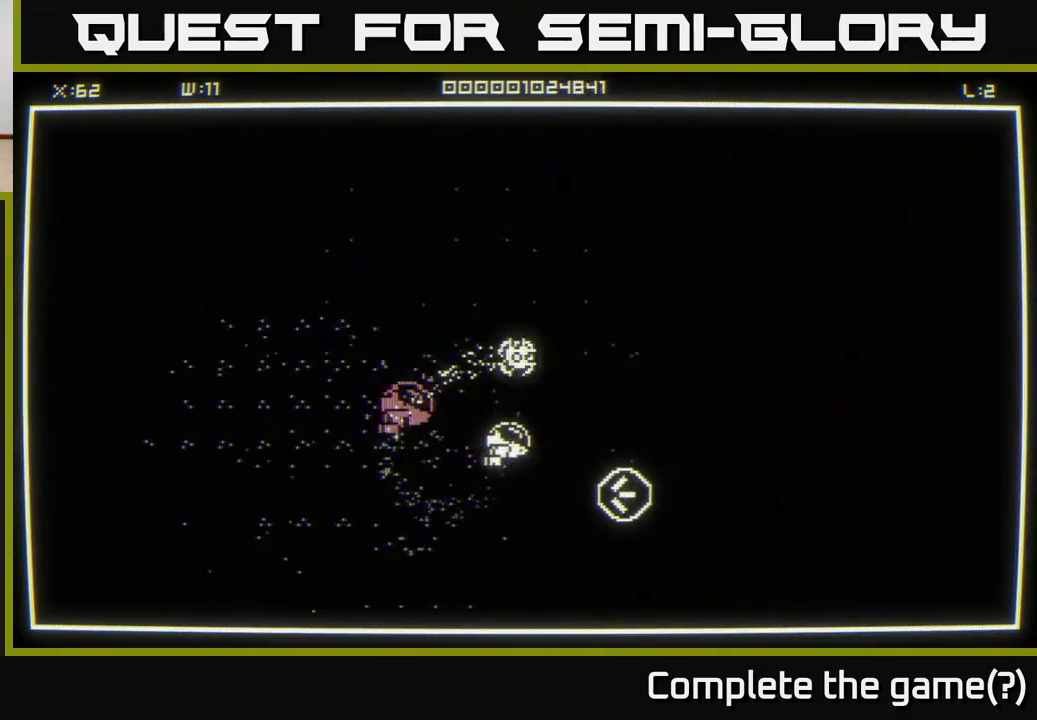
{"buttons": [], "left_stick": "up-left", "right_stick": "center", "events": [[183, "left_stick", "right"], [317, "left_stick", "center"], [367, "left_stick", "left"], [483, "left_stick", "up-left"]]}
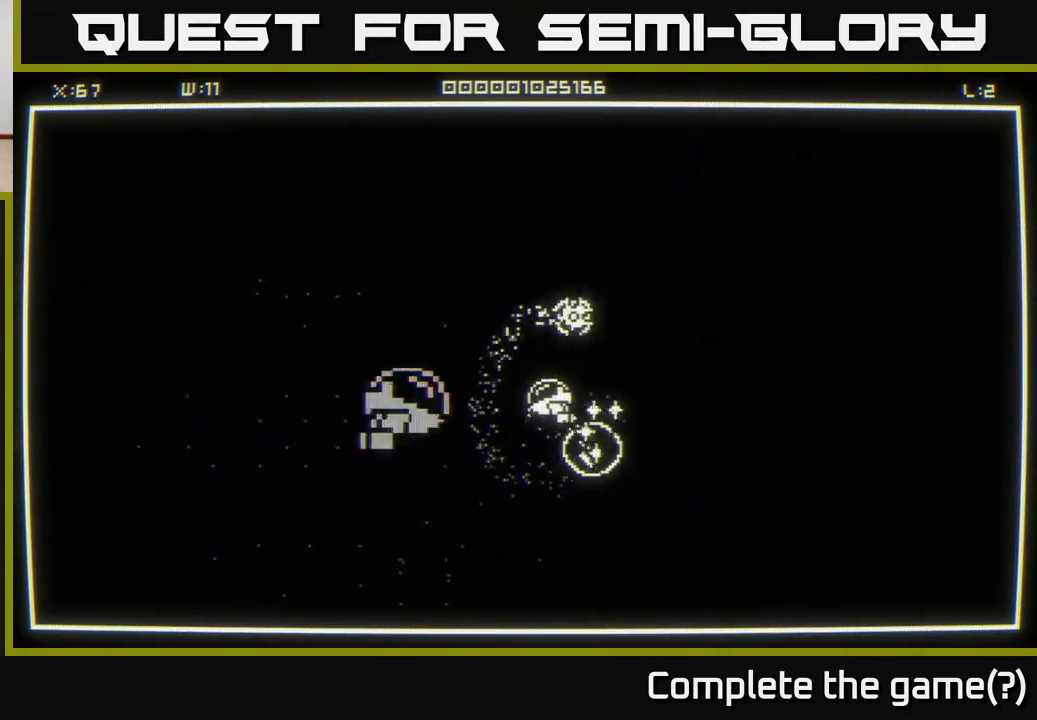
{"buttons": [], "left_stick": "down", "right_stick": "center", "events": [[33, "left_stick", "up"], [100, "left_stick", "right"], [217, "left_stick", "down"]]}
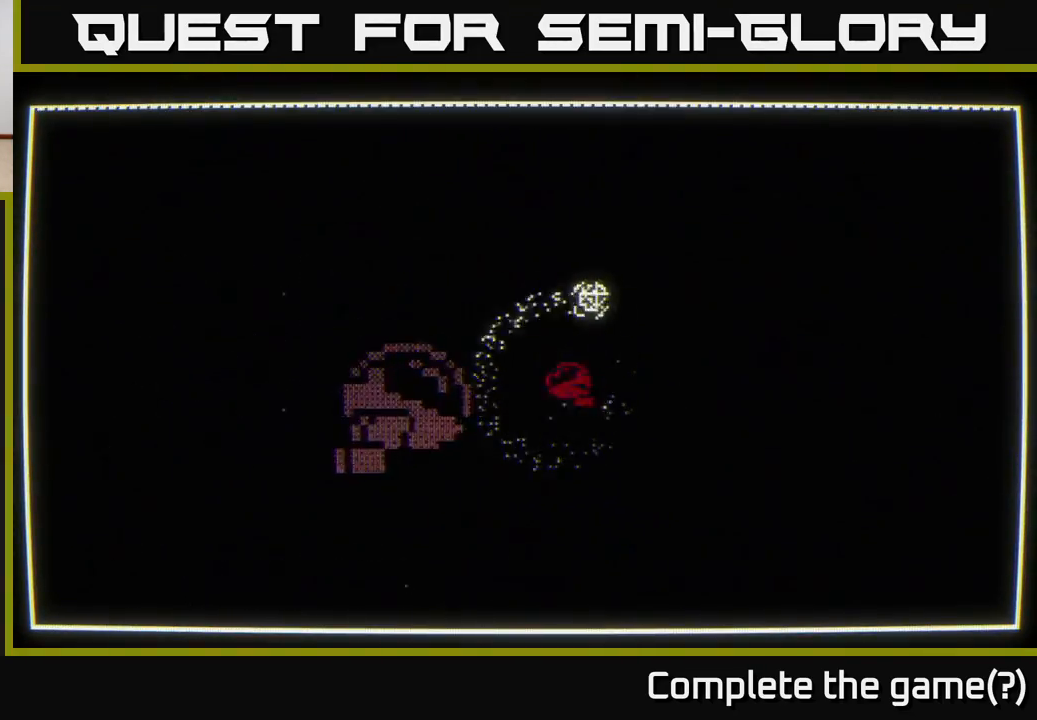
{"buttons": [], "left_stick": "center", "right_stick": "center", "events": [[100, "left_stick", "center"]]}
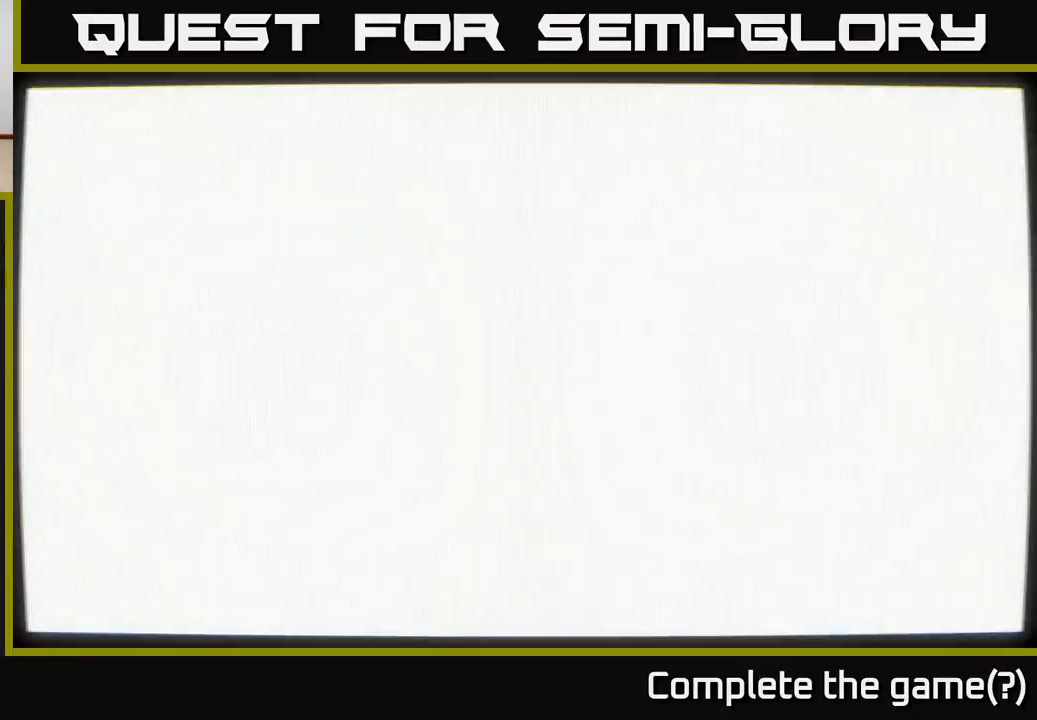
{"buttons": [], "left_stick": "center", "right_stick": "center", "events": []}
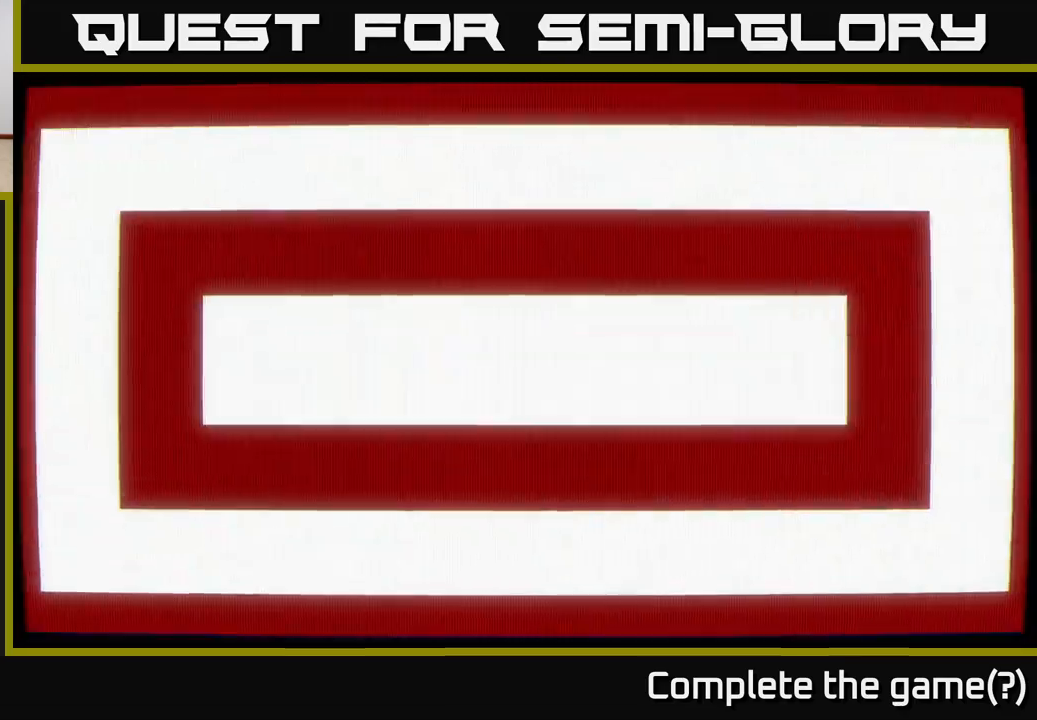
{"buttons": [], "left_stick": "center", "right_stick": "center", "events": []}
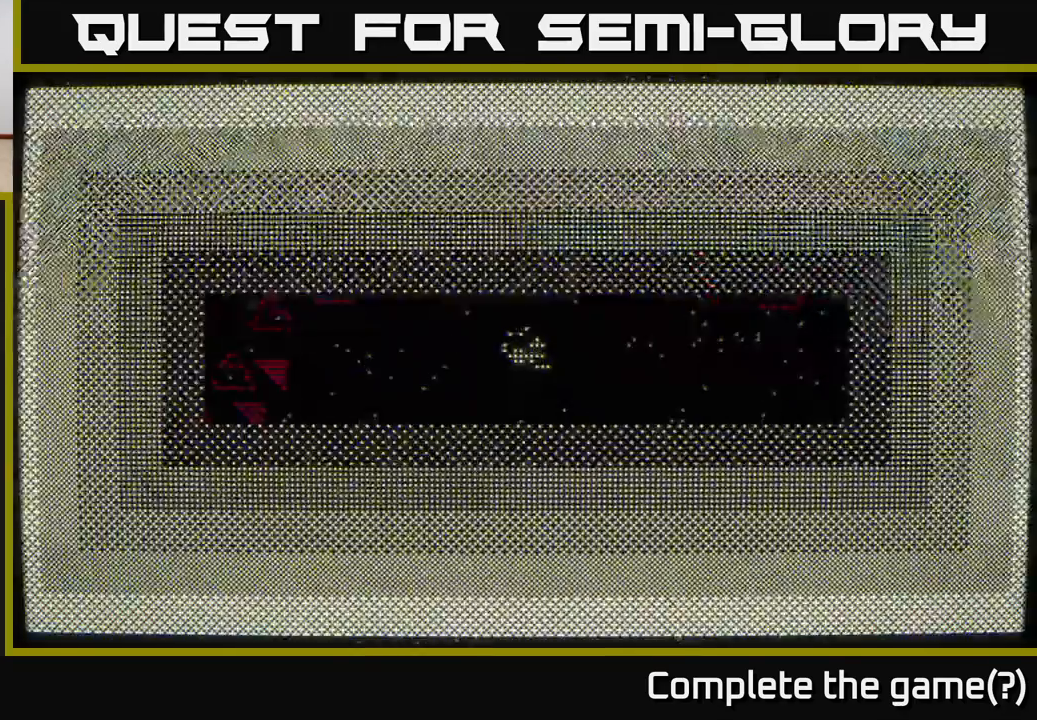
{"buttons": [], "left_stick": "down-left", "right_stick": "left", "events": [[83, "right_stick", "left"], [100, "left_stick", "down-left"]]}
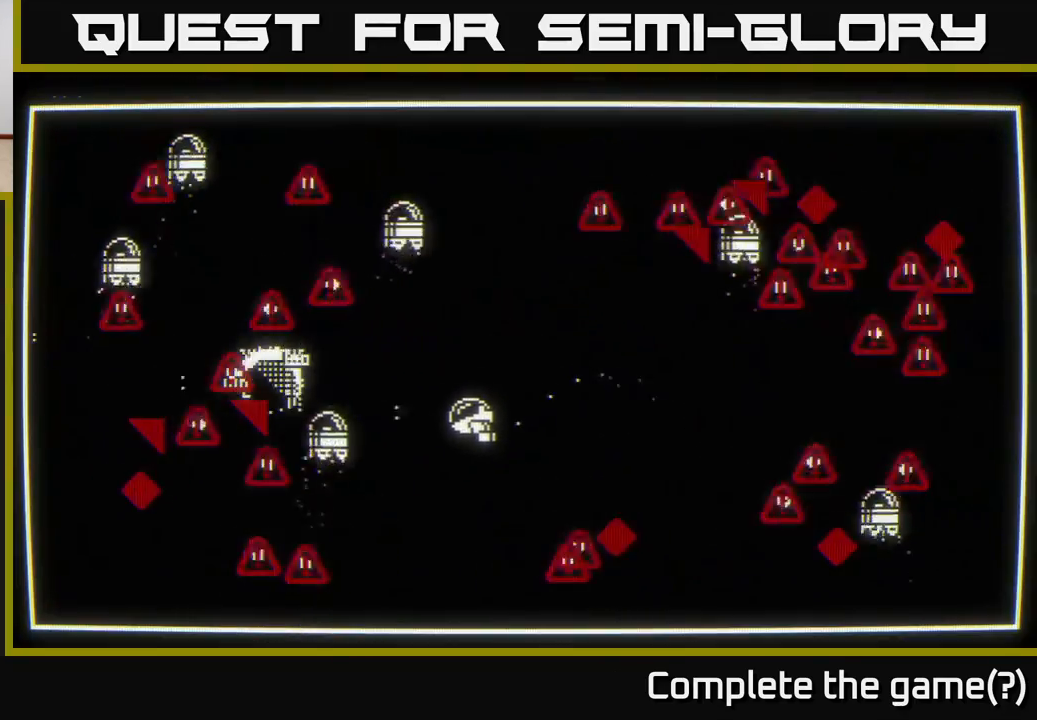
{"buttons": [], "left_stick": "down", "right_stick": "left", "events": [[383, "left_stick", "down"]]}